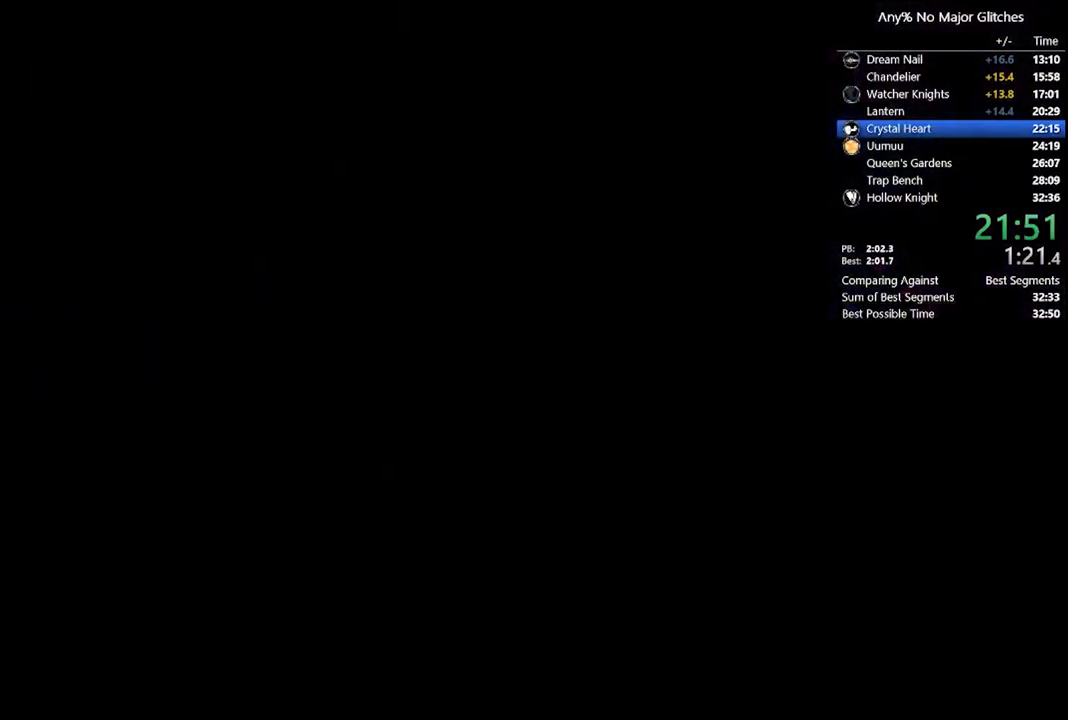
Gameplay with a controller (Xbox layout); each line is a JSON object with the inputs held at the frame after it. "events" lists button and stick changes between this image and that frame as [ms after this image, input, new state], when the widget could be followed in between. Not read: L3 R3.
{"buttons": ["DPAD_RIGHT"], "left_stick": "center", "right_stick": "center", "events": [[250, "DPAD_RIGHT", "up"], [417, "DPAD_RIGHT", "down"]]}
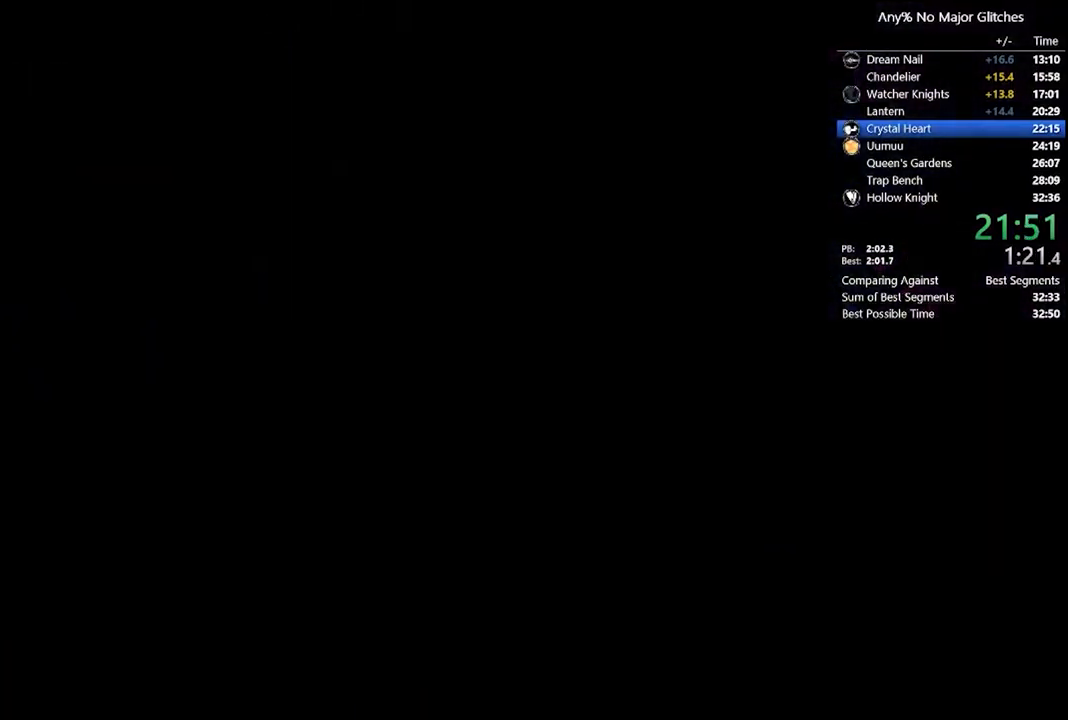
{"buttons": ["DPAD_RIGHT"], "left_stick": "center", "right_stick": "center", "events": []}
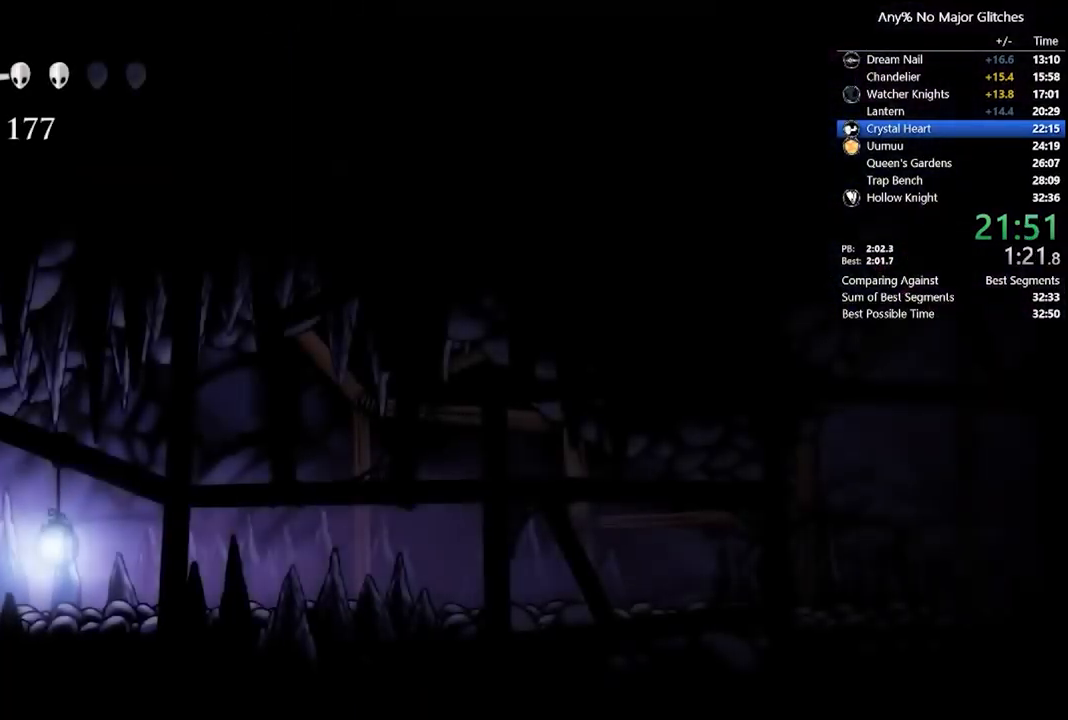
{"buttons": ["DPAD_RIGHT"], "left_stick": "center", "right_stick": "center", "events": [[50, "R2", "down"], [183, "R1", "down"], [317, "R1", "up"], [317, "R2", "up"]]}
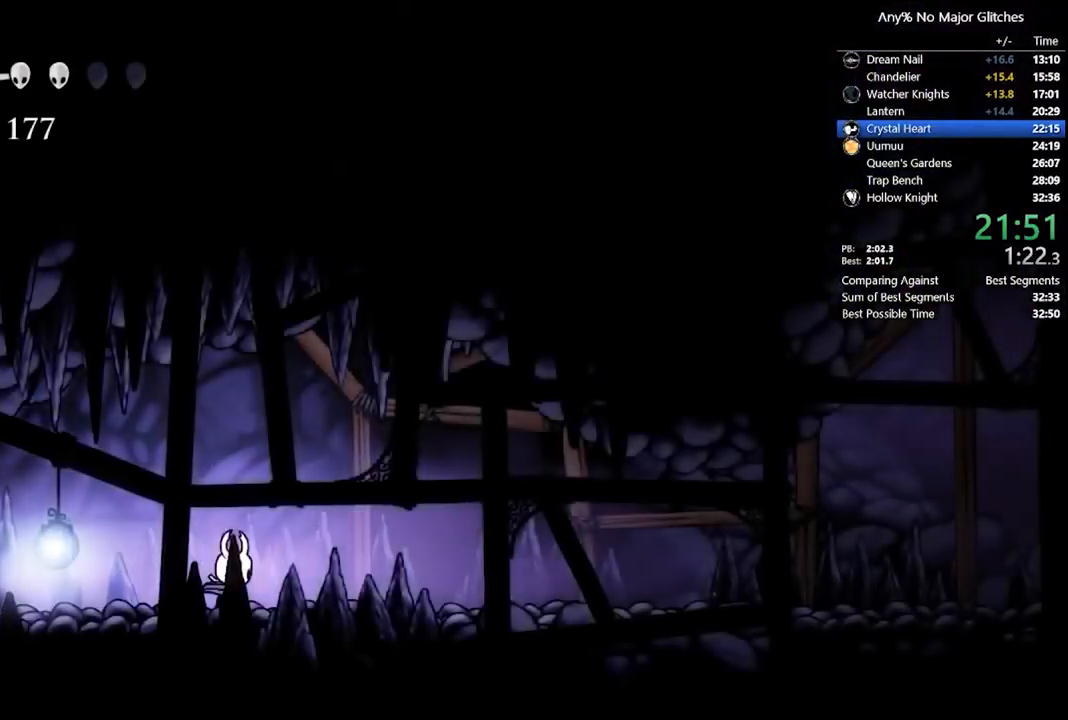
{"buttons": ["DPAD_RIGHT"], "left_stick": "center", "right_stick": "center", "events": [[83, "R2", "down"], [417, "R2", "up"]]}
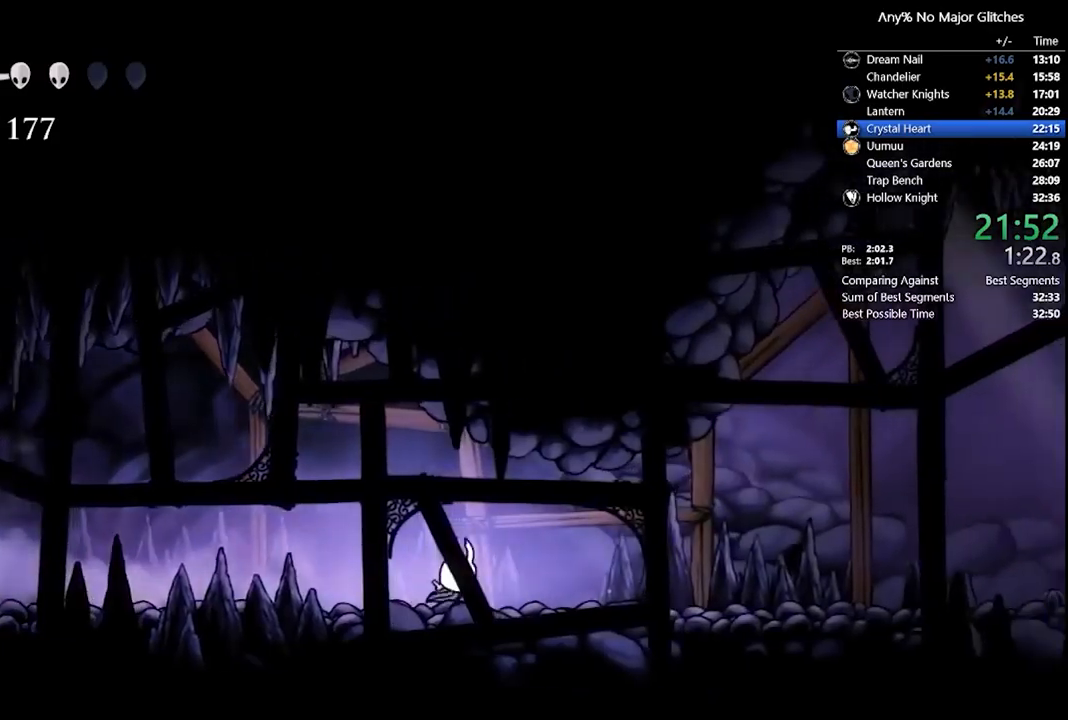
{"buttons": ["R2", "DPAD_RIGHT"], "left_stick": "center", "right_stick": "center", "events": [[184, "R2", "down"]]}
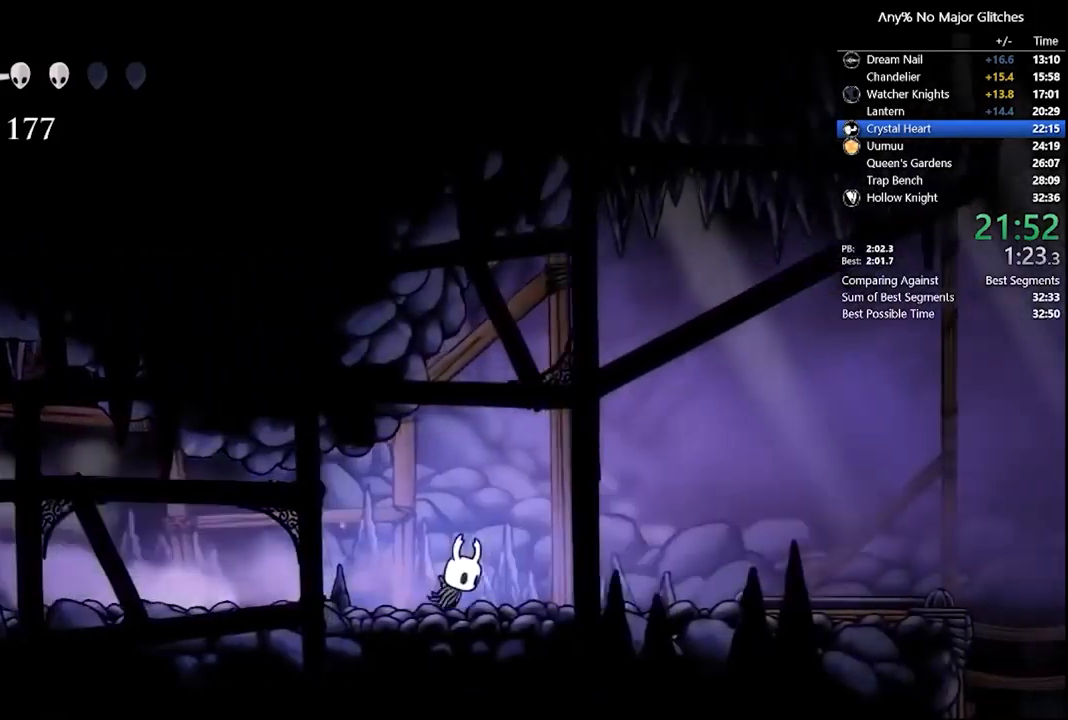
{"buttons": ["R2", "DPAD_RIGHT"], "left_stick": "center", "right_stick": "center", "events": [[84, "R2", "up"], [317, "R2", "down"]]}
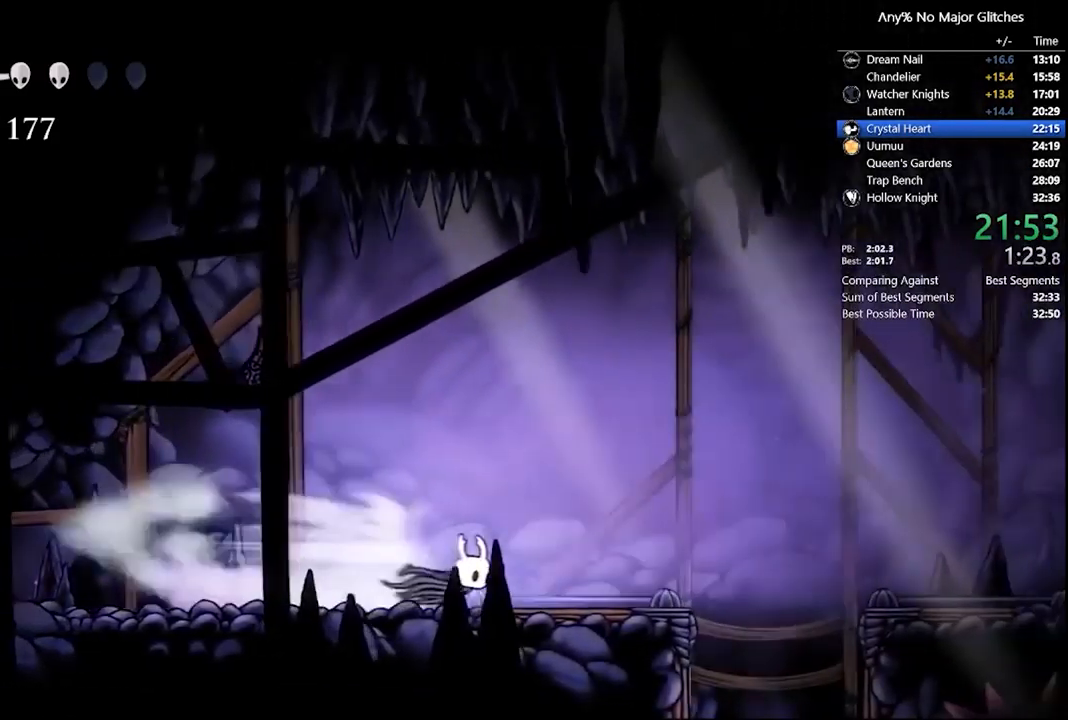
{"buttons": ["R2", "DPAD_RIGHT"], "left_stick": "center", "right_stick": "center", "events": [[117, "R2", "up"], [284, "L2", "down"], [350, "L2", "up"], [417, "R2", "down"]]}
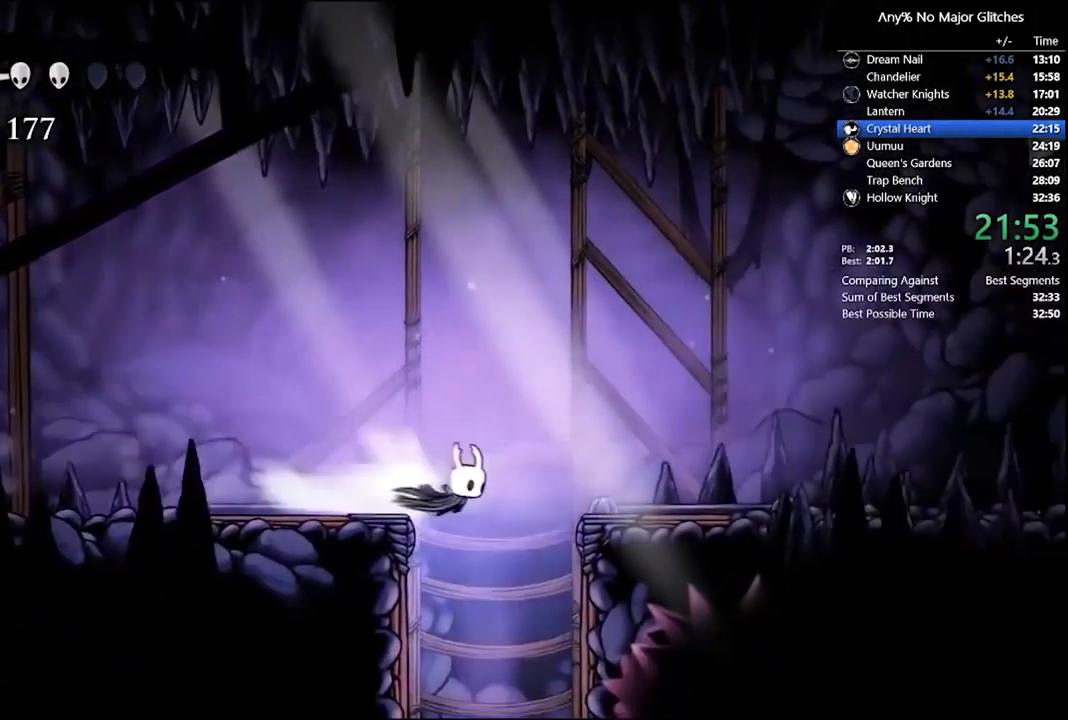
{"buttons": [], "left_stick": "center", "right_stick": "center", "events": [[84, "R2", "up"], [84, "SELECT", "down"], [150, "DPAD_RIGHT", "up"], [350, "SELECT", "up"]]}
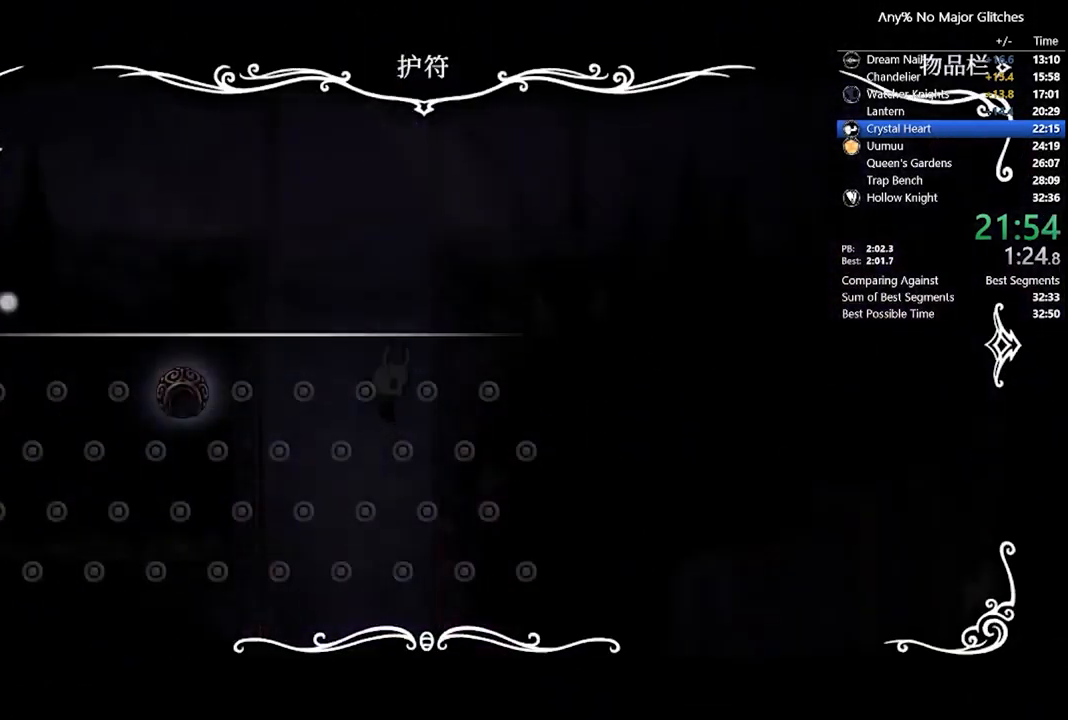
{"buttons": [], "left_stick": "center", "right_stick": "center", "events": []}
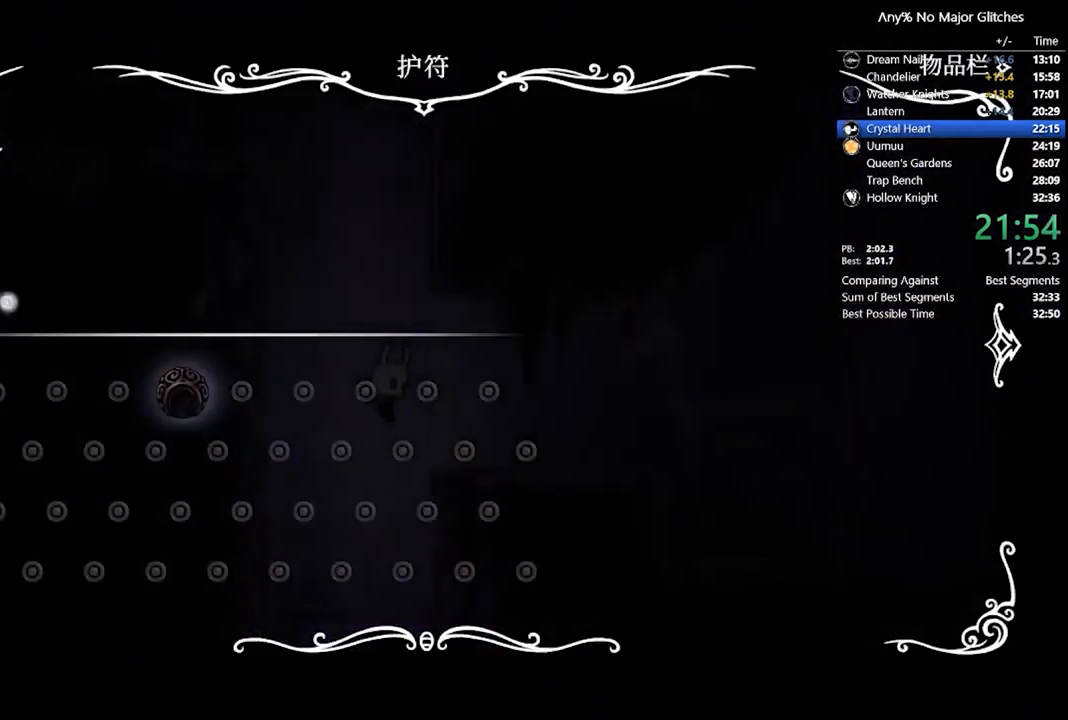
{"buttons": ["DPAD_RIGHT"], "left_stick": "center", "right_stick": "center", "events": [[150, "B", "down"], [317, "B", "up"], [484, "DPAD_RIGHT", "down"]]}
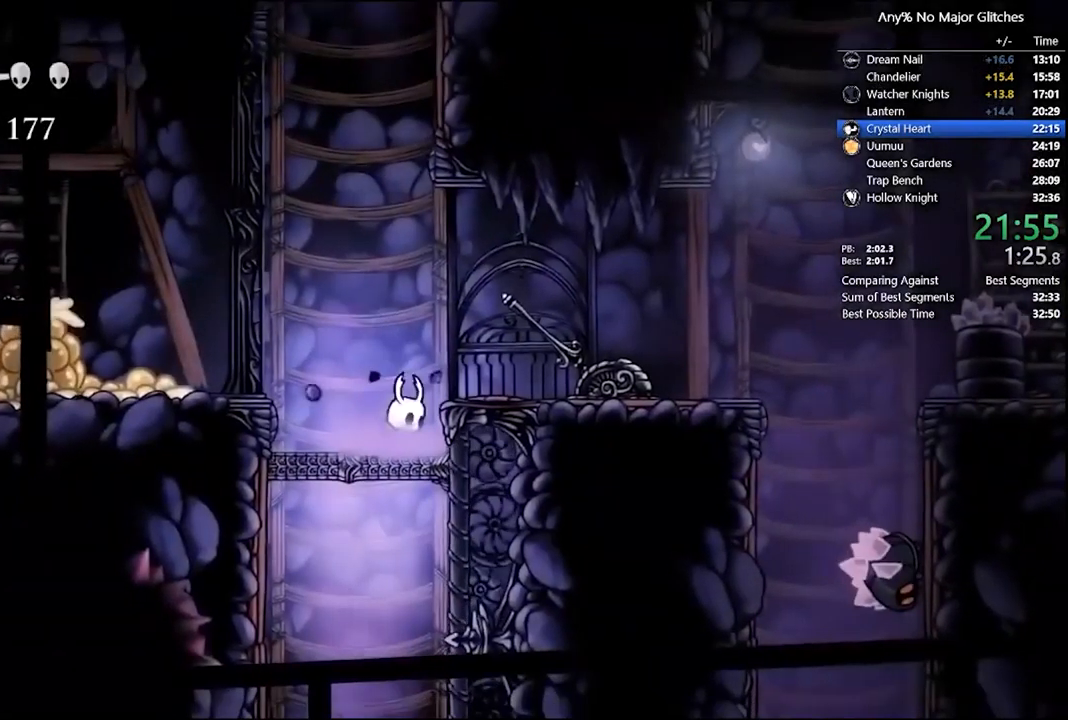
{"buttons": ["DPAD_RIGHT"], "left_stick": "center", "right_stick": "center", "events": [[17, "A", "down"], [117, "A", "up"], [184, "R2", "down"], [450, "R2", "up"]]}
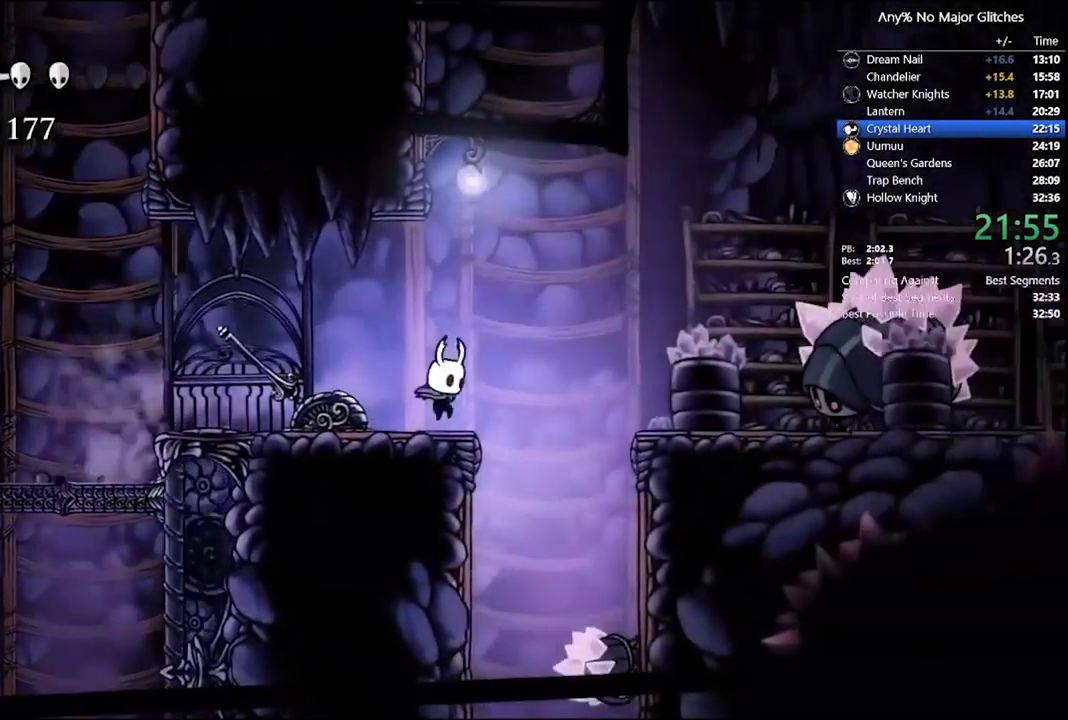
{"buttons": [], "left_stick": "center", "right_stick": "center", "events": [[50, "L2", "down"], [150, "L2", "up"], [250, "DPAD_RIGHT", "up"]]}
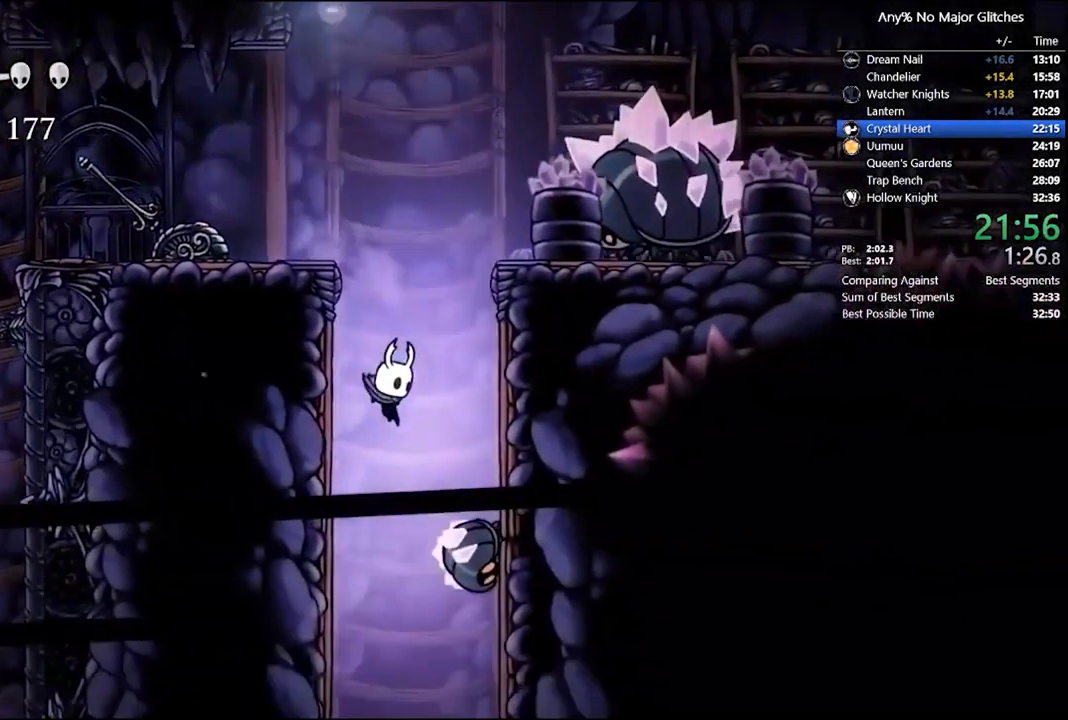
{"buttons": ["DPAD_RIGHT"], "left_stick": "center", "right_stick": "center", "events": [[217, "DPAD_RIGHT", "down"]]}
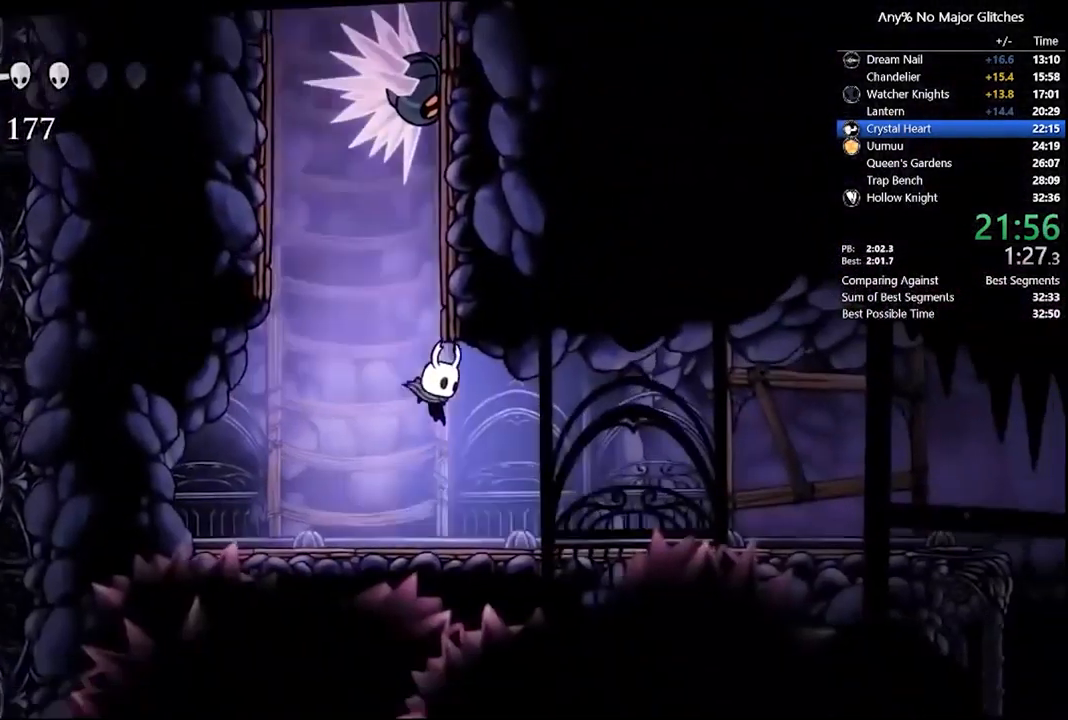
{"buttons": ["DPAD_RIGHT"], "left_stick": "center", "right_stick": "center", "events": [[50, "R2", "down"], [250, "R2", "up"]]}
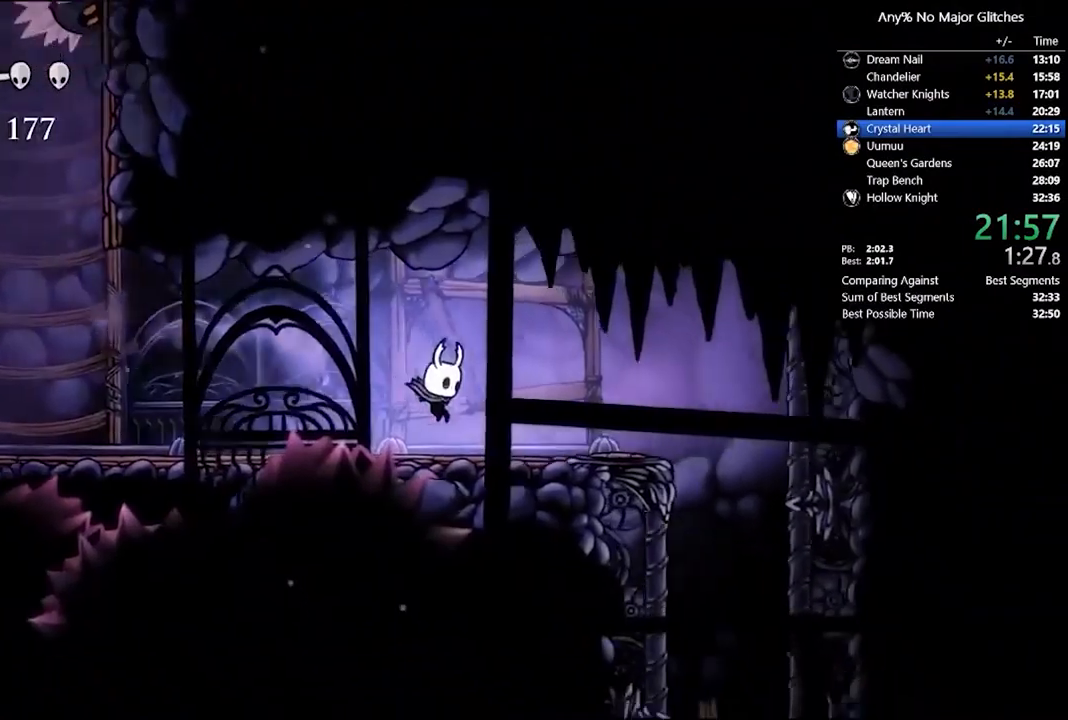
{"buttons": ["DPAD_RIGHT", "SELECT"], "left_stick": "center", "right_stick": "center", "events": [[134, "R2", "down"], [334, "R2", "up"], [500, "SELECT", "down"]]}
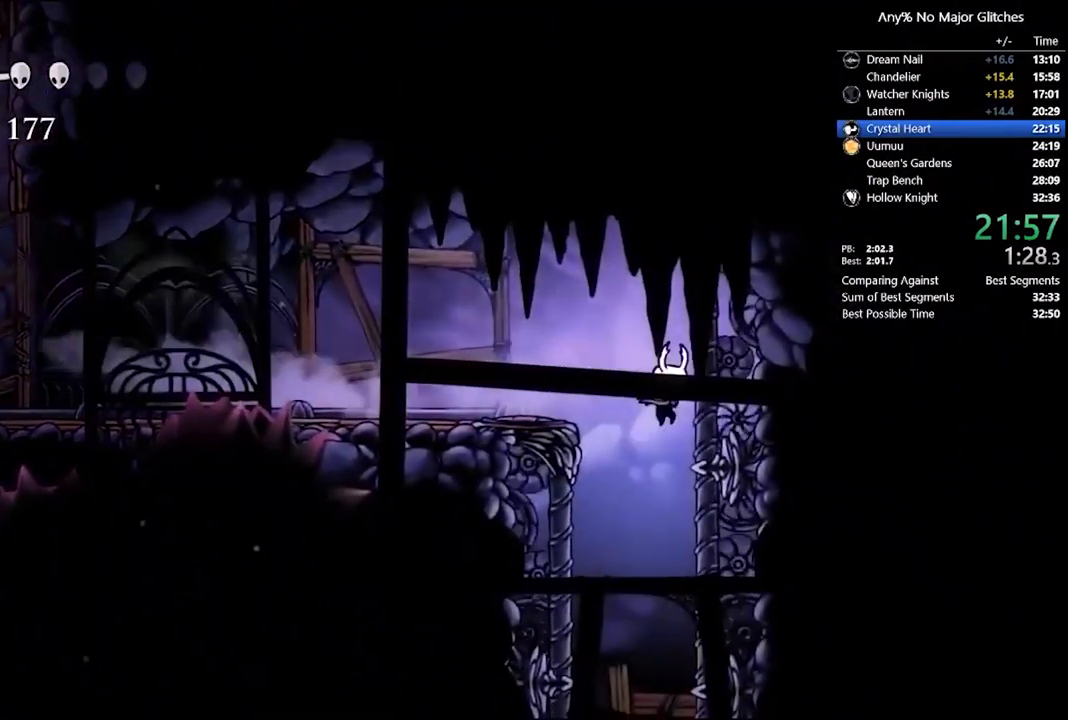
{"buttons": [], "left_stick": "center", "right_stick": "center", "events": [[67, "DPAD_RIGHT", "up"], [234, "SELECT", "up"]]}
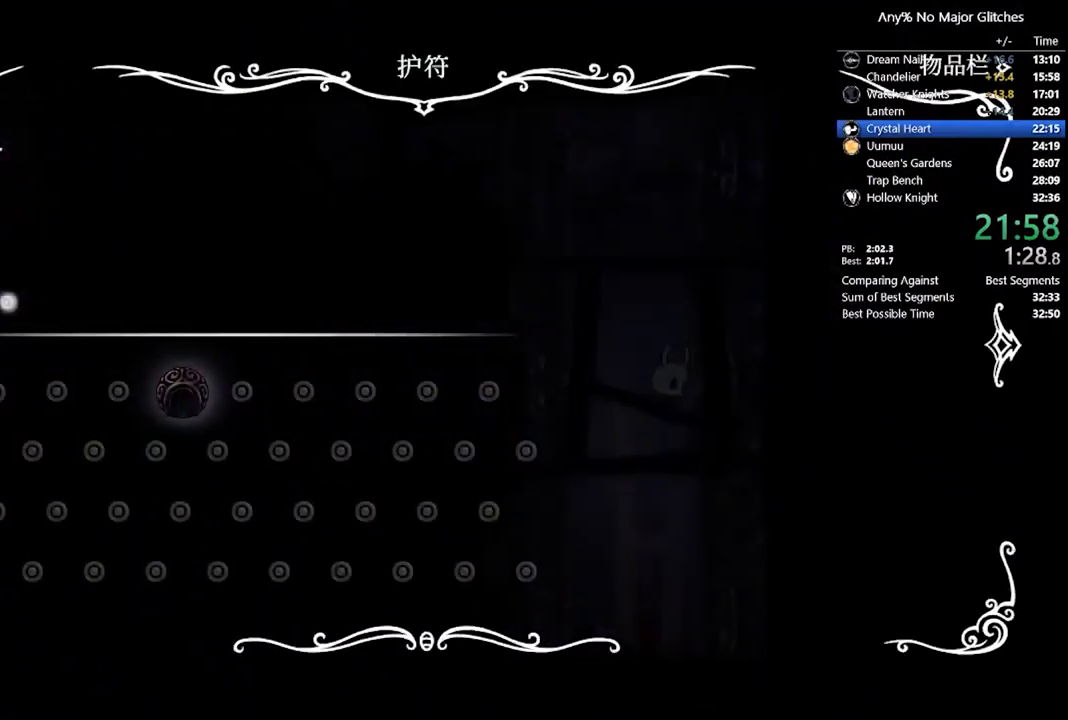
{"buttons": [], "left_stick": "center", "right_stick": "center", "events": []}
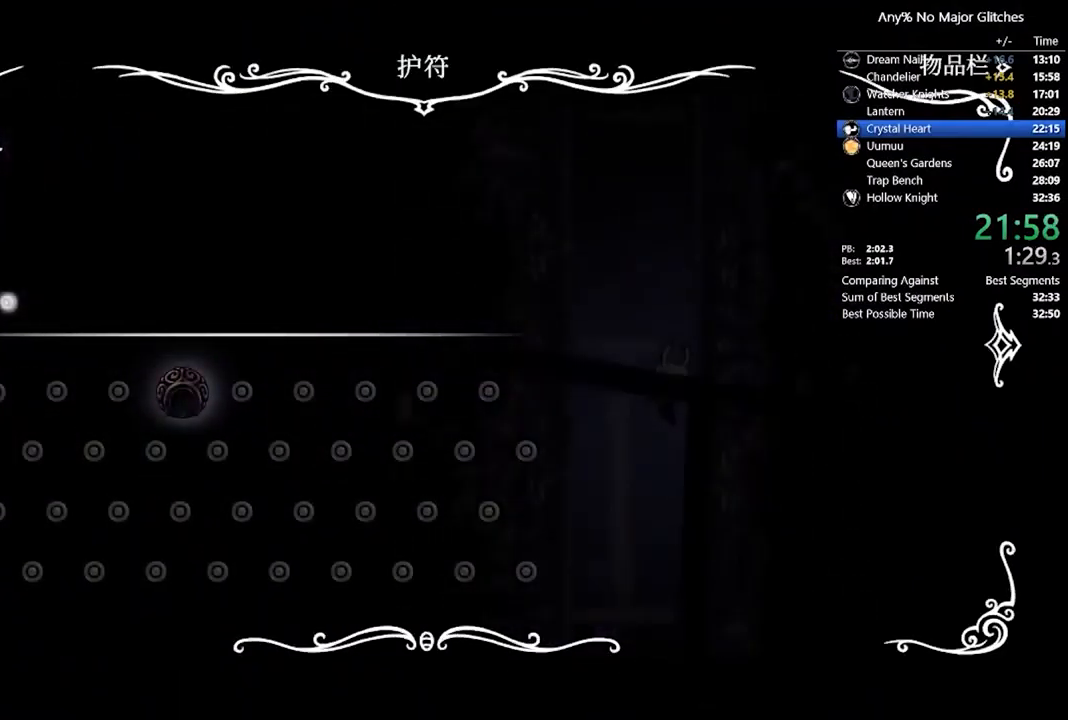
{"buttons": [], "left_stick": "center", "right_stick": "center", "events": [[400, "B", "down"], [500, "B", "up"]]}
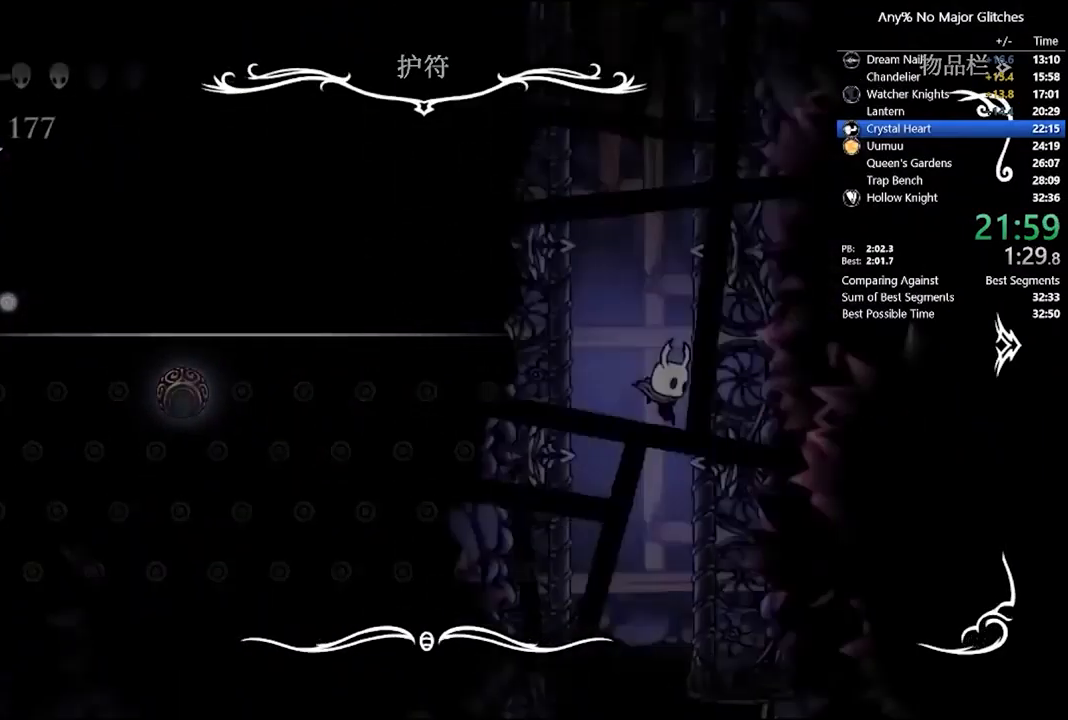
{"buttons": ["R2", "DPAD_RIGHT"], "left_stick": "center", "right_stick": "center", "events": [[100, "DPAD_RIGHT", "down"], [334, "R2", "down"]]}